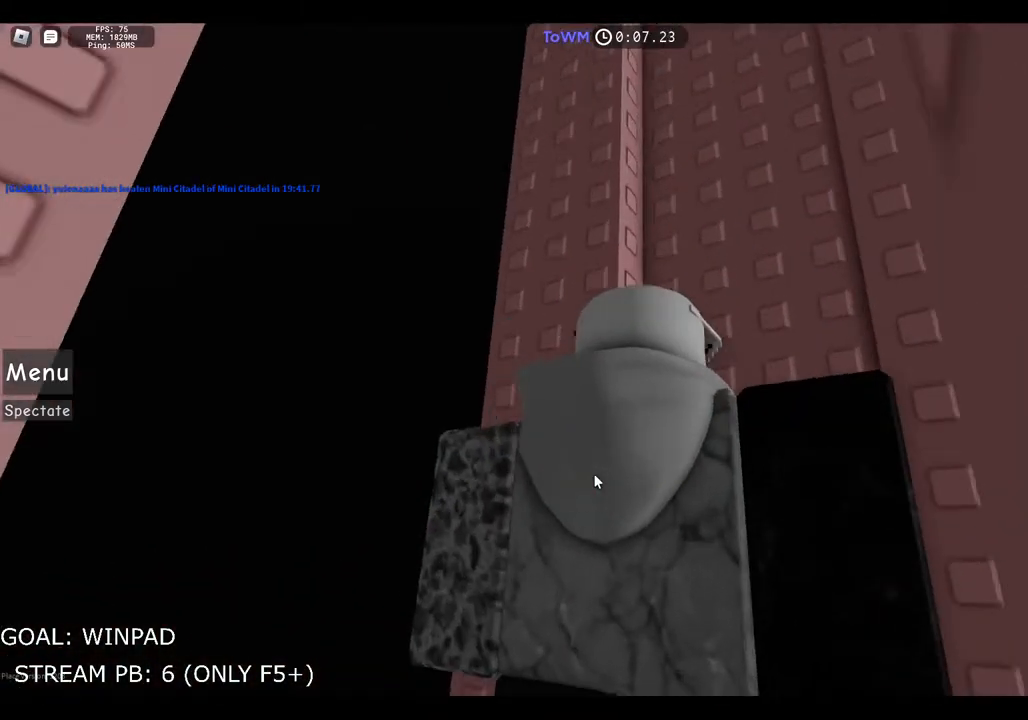
Gameplay with keyboard; each line is a JSON object with the keys held at the frame after it. "events" lists presses ("down") and releases ("up") of "a", "ctrl", "d", "e", "q", "s", "shift", "space" and "w" between this image and that frame as [ms after this image, input, new state], when the widget could be followed in between. No other keys are recorded. Mouse input is not recorded.
{"keys": ["d", "w"], "events": [[84, "shift", "down"], [284, "shift", "up"], [400, "w", "down"], [450, "d", "down"]]}
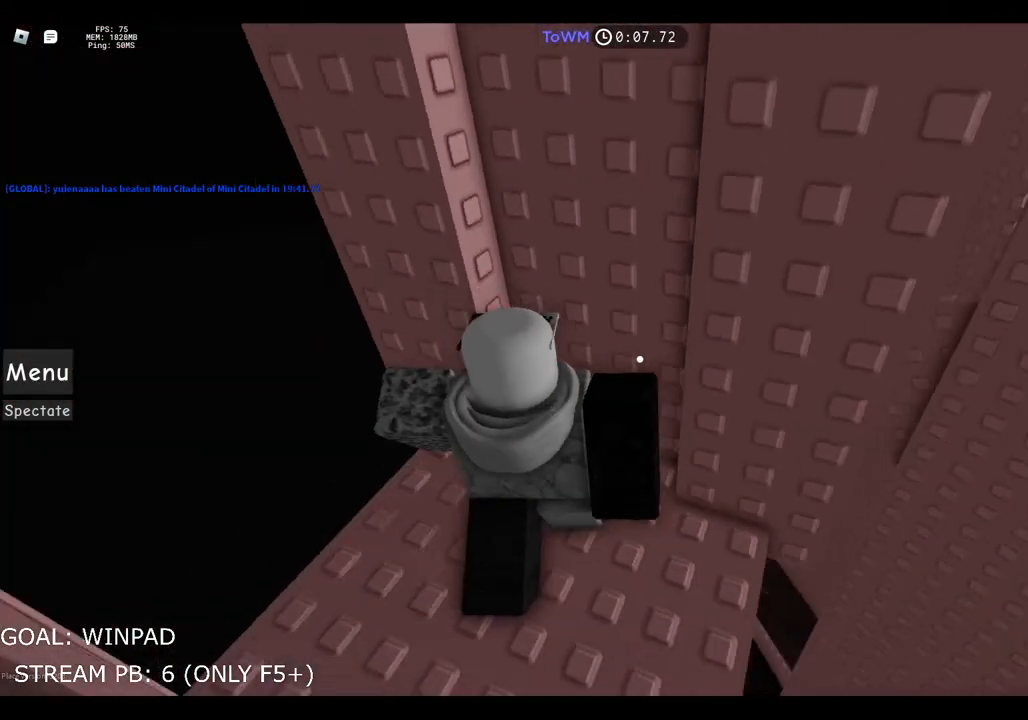
{"keys": [], "events": [[84, "d", "up"], [250, "w", "up"]]}
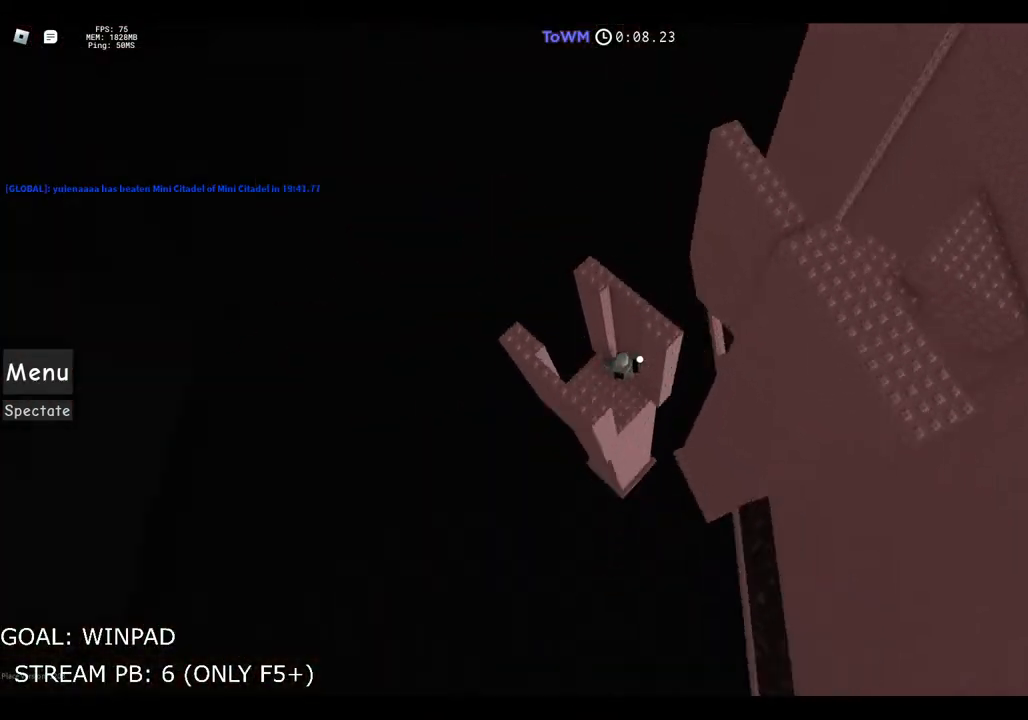
{"keys": ["d"], "events": [[500, "d", "down"]]}
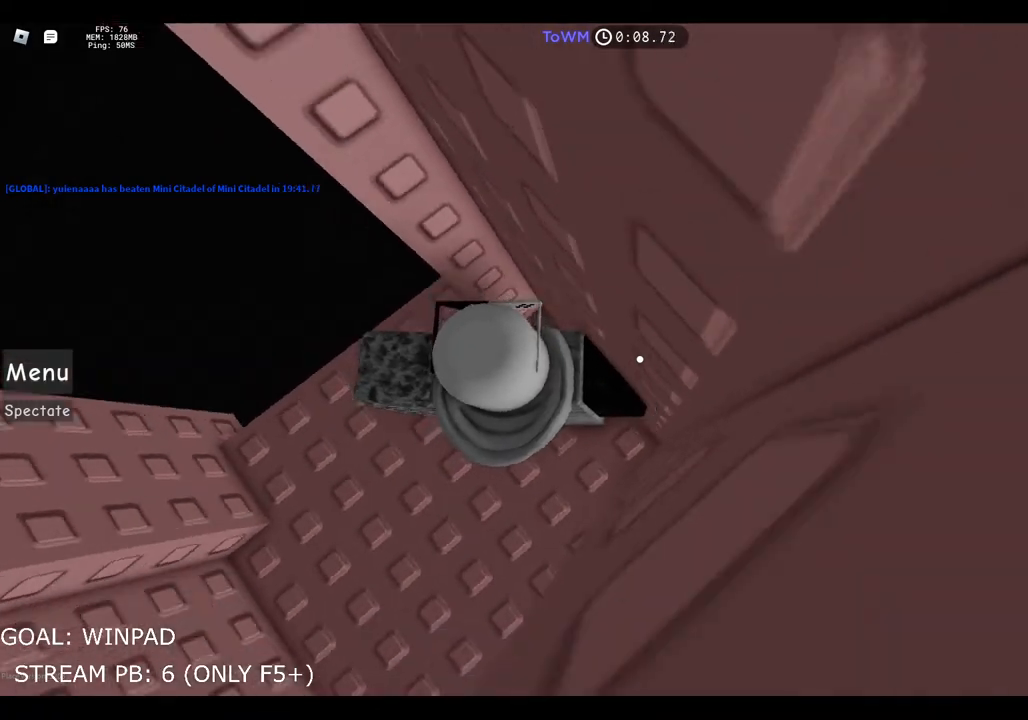
{"keys": [], "events": [[67, "w", "down"], [150, "w", "up"], [450, "d", "up"]]}
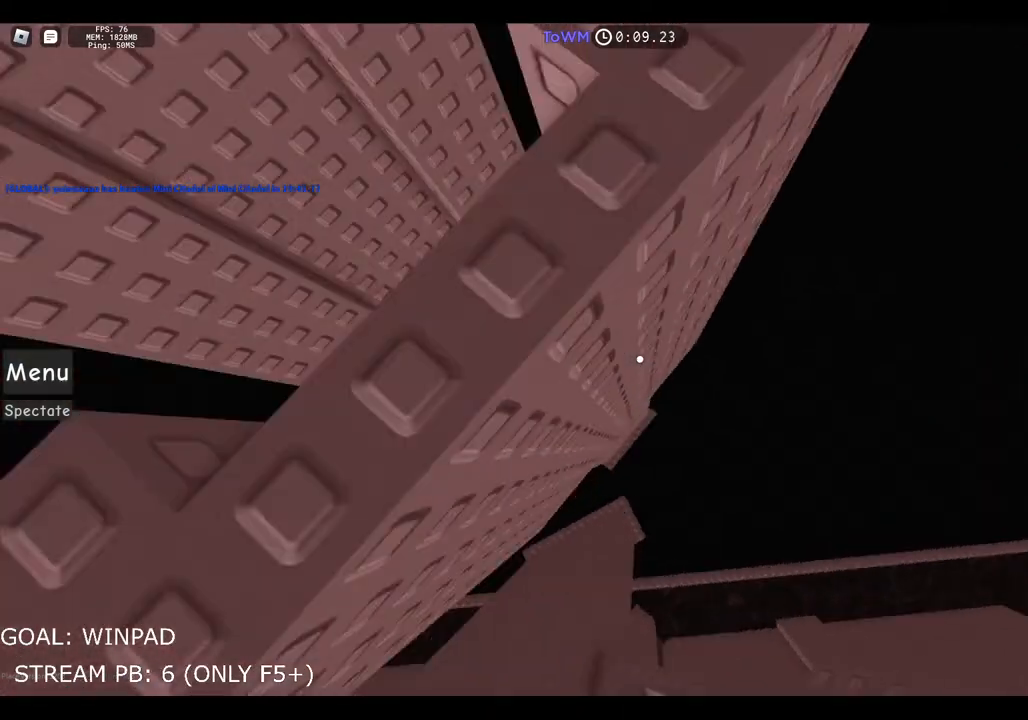
{"keys": [], "events": [[67, "s", "down"], [250, "s", "up"]]}
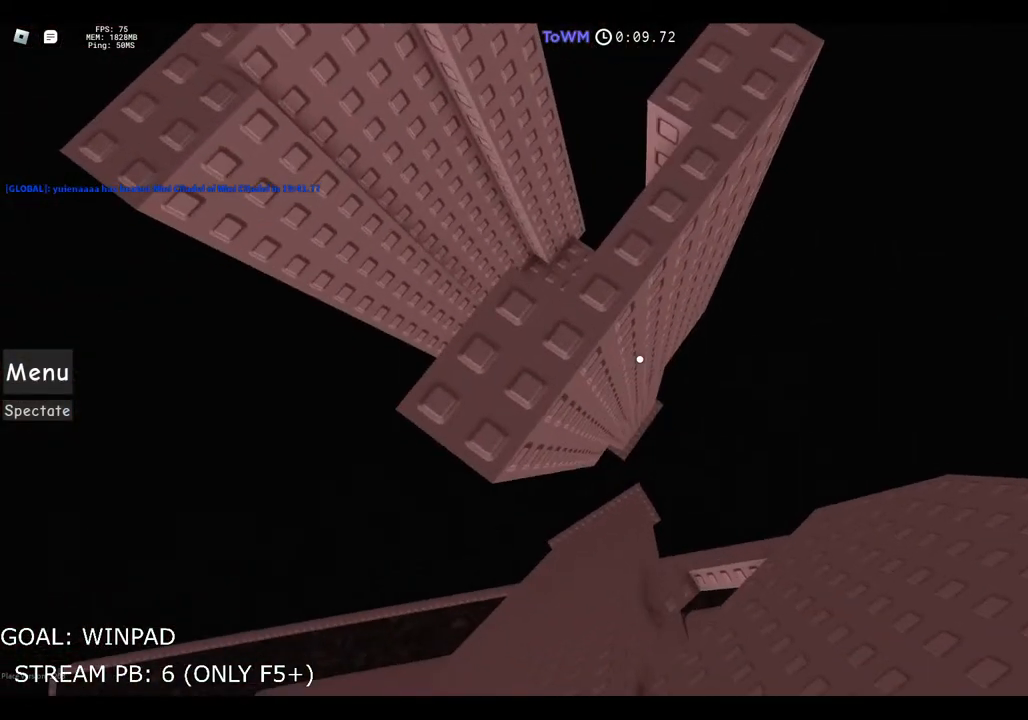
{"keys": [], "events": [[84, "shift", "down"], [200, "shift", "up"]]}
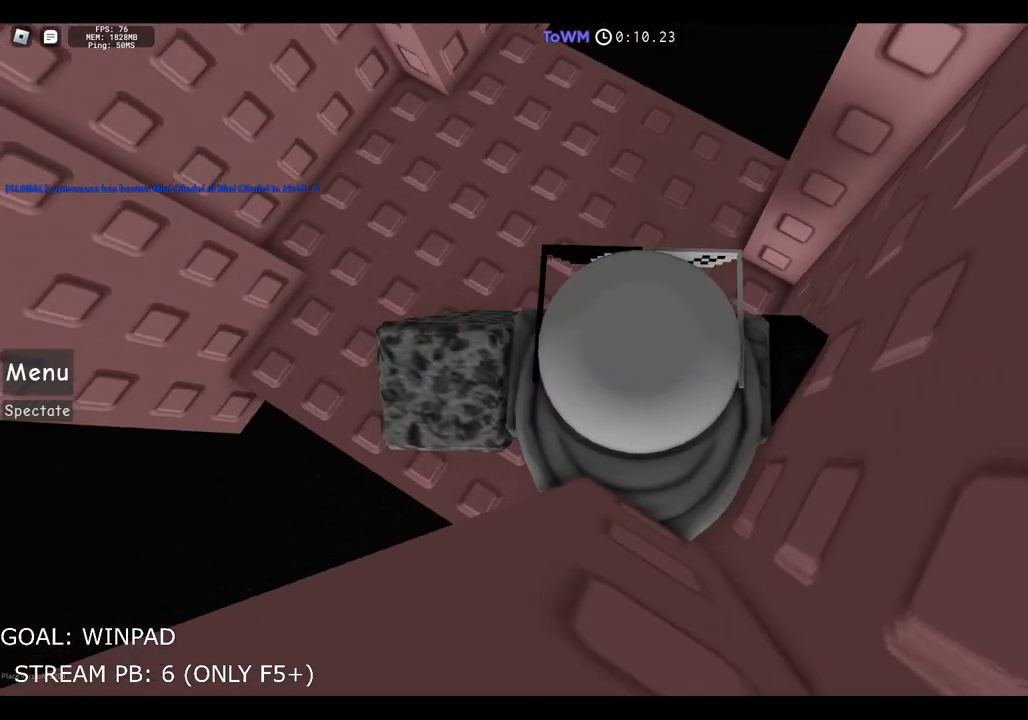
{"keys": [], "events": [[167, "shift", "down"], [300, "shift", "up"]]}
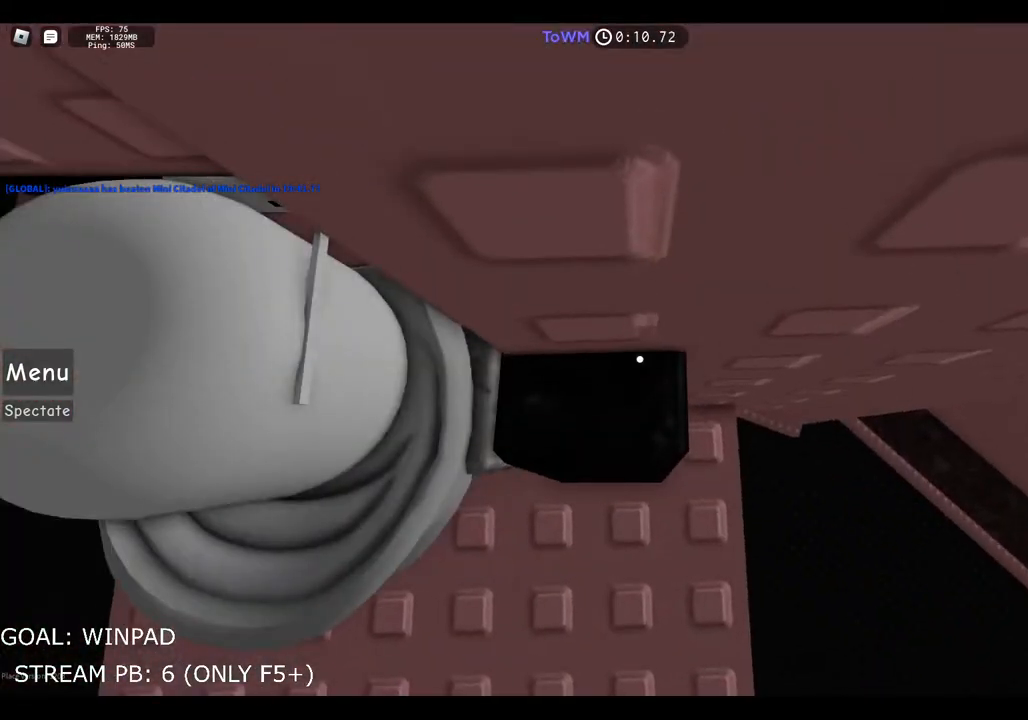
{"keys": ["w"], "events": [[184, "w", "down"], [234, "shift", "down"], [384, "shift", "up"]]}
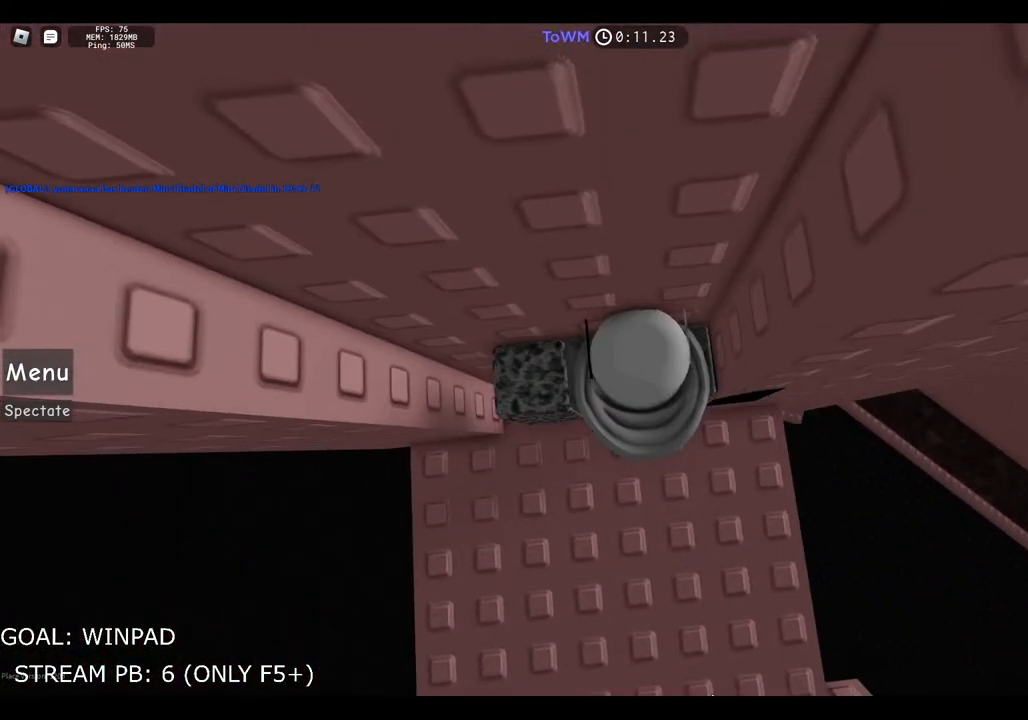
{"keys": [], "events": [[117, "a", "down"], [200, "a", "up"], [200, "w", "up"]]}
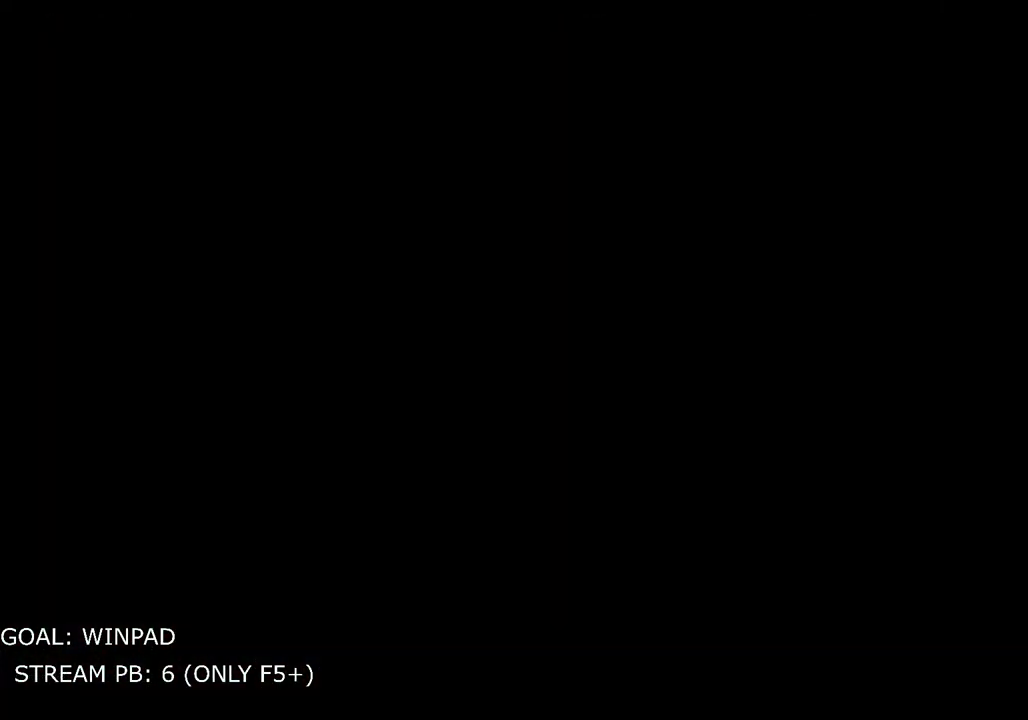
{"keys": [], "events": []}
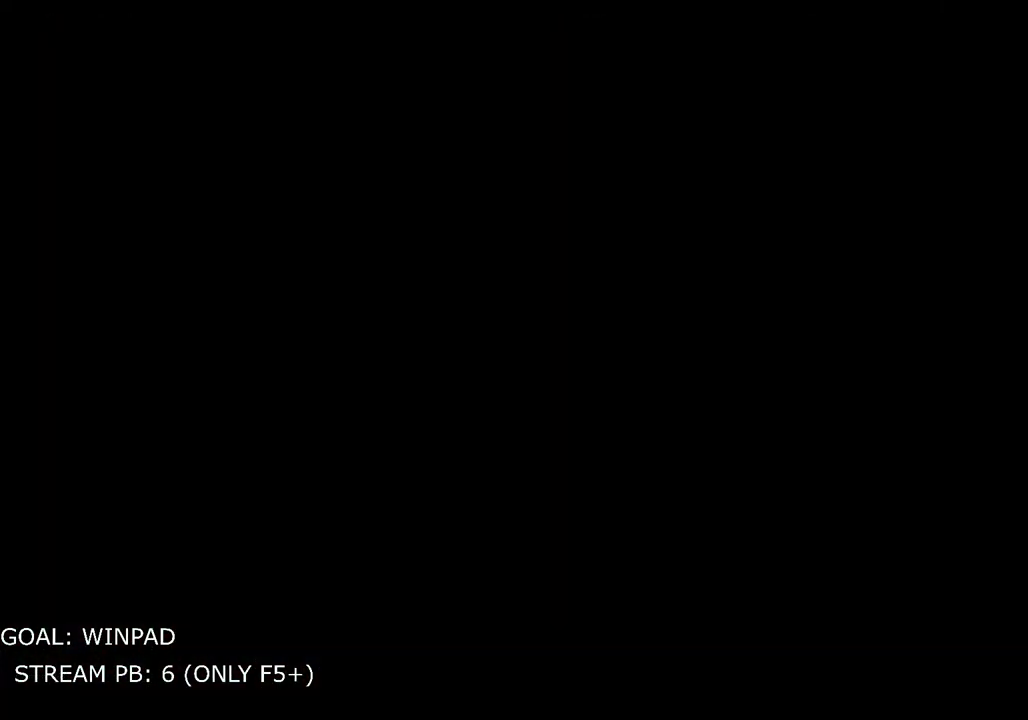
{"keys": [], "events": []}
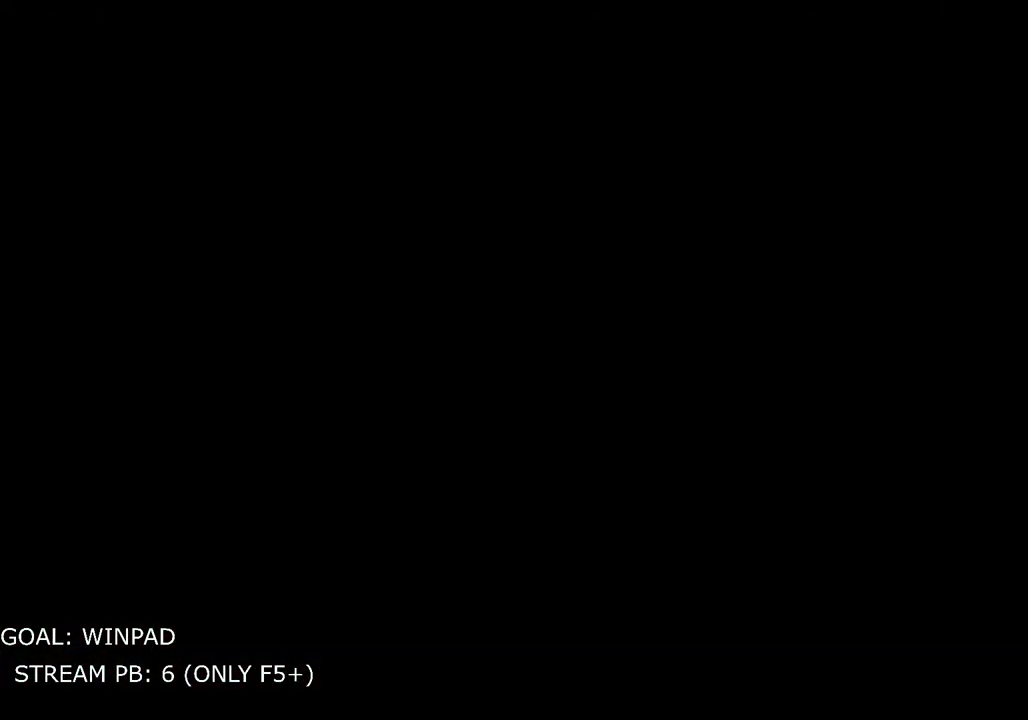
{"keys": [], "events": []}
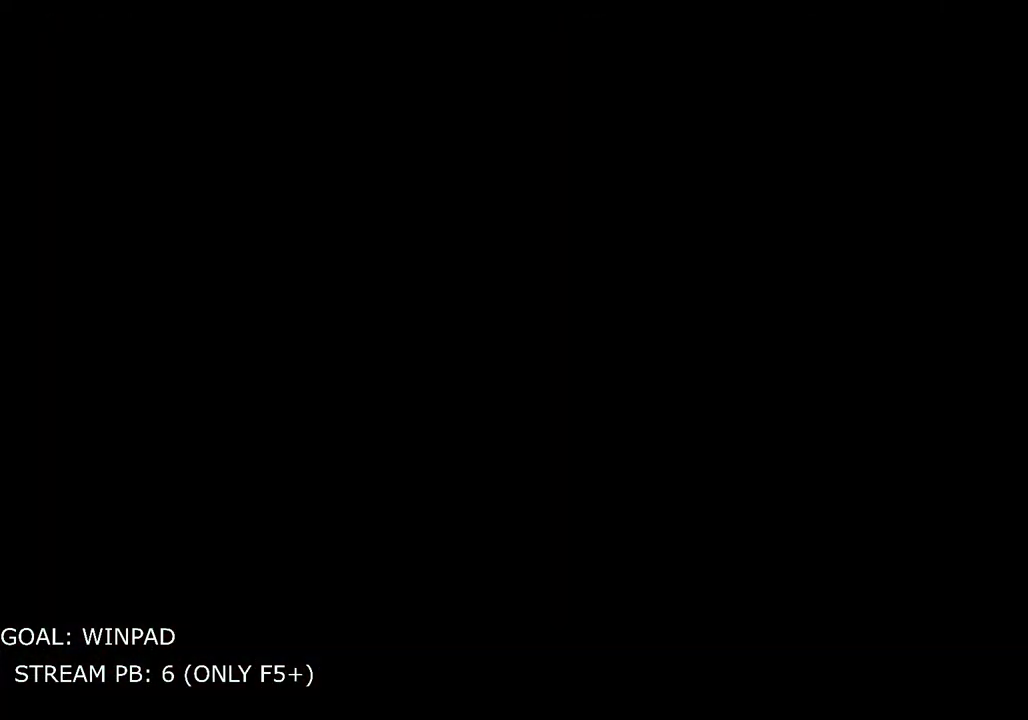
{"keys": [], "events": []}
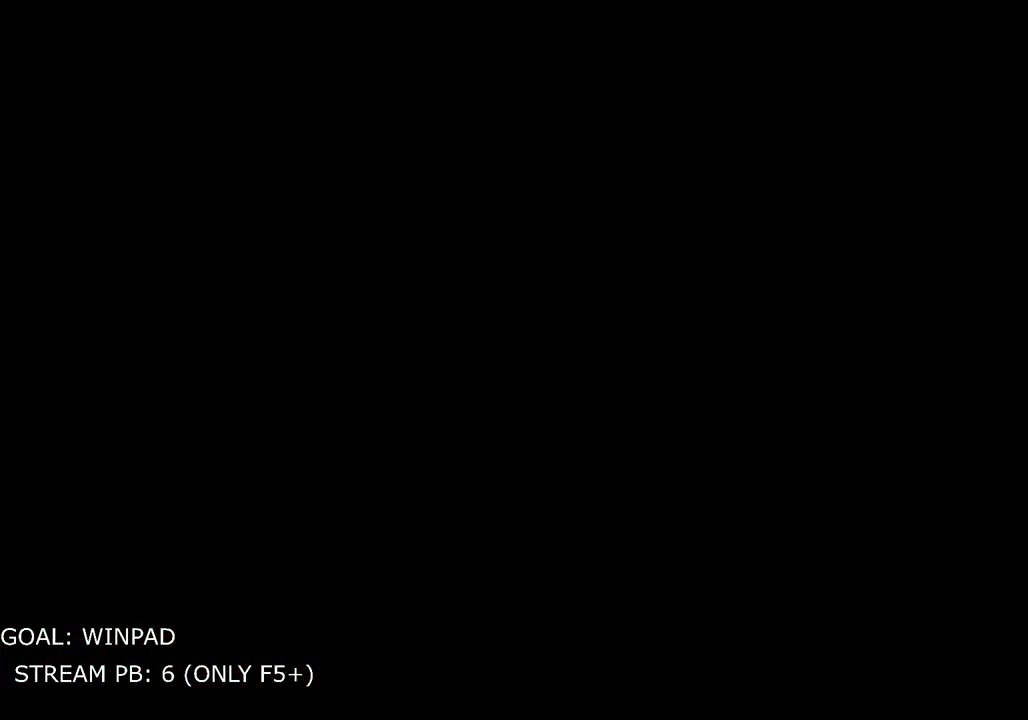
{"keys": [], "events": []}
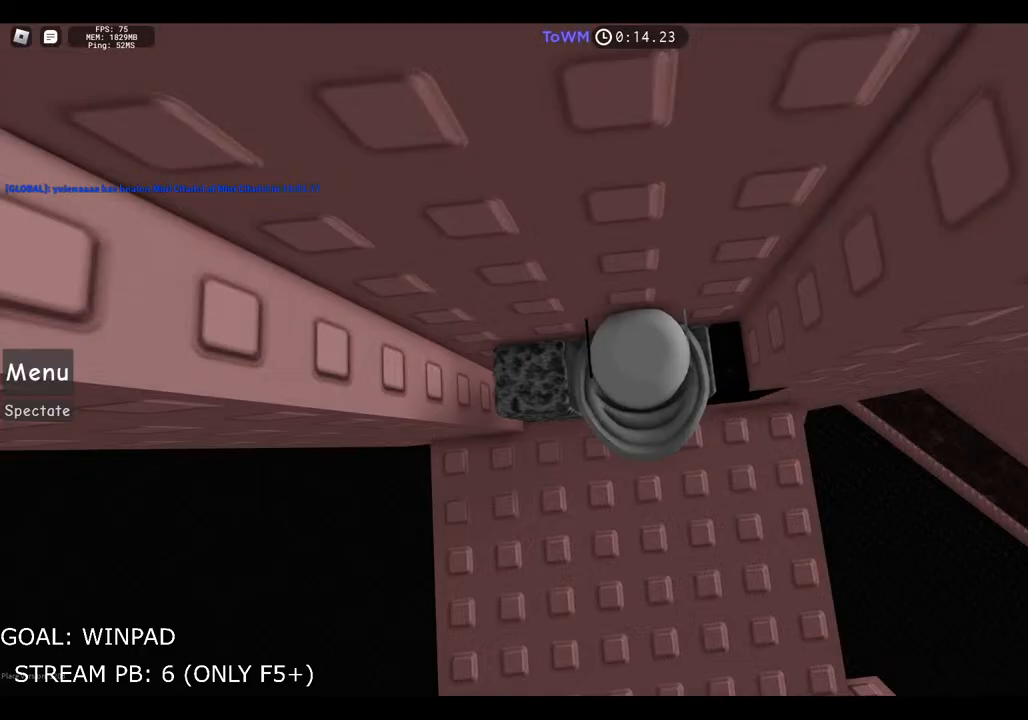
{"keys": [], "events": []}
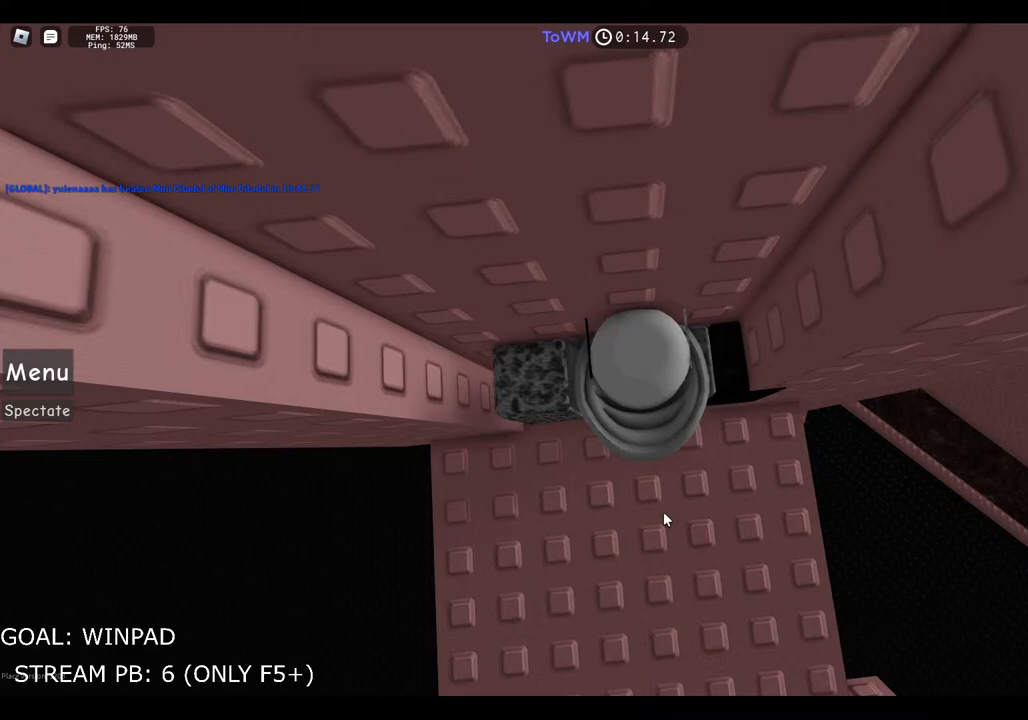
{"keys": [], "events": []}
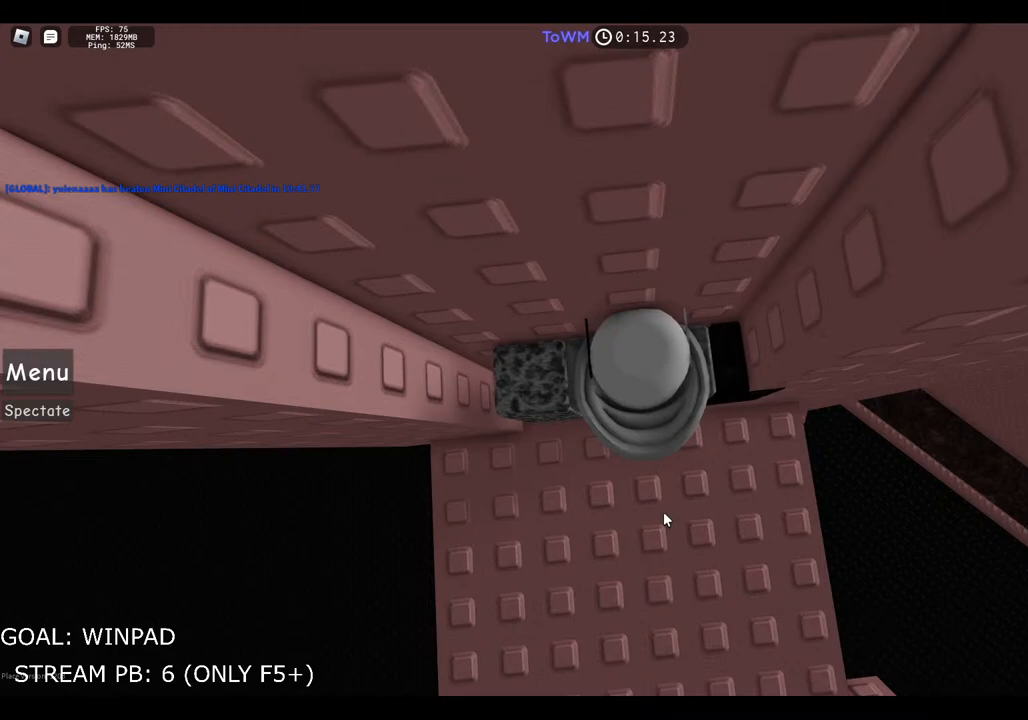
{"keys": ["s", "shift"], "events": [[367, "s", "down"], [500, "shift", "down"]]}
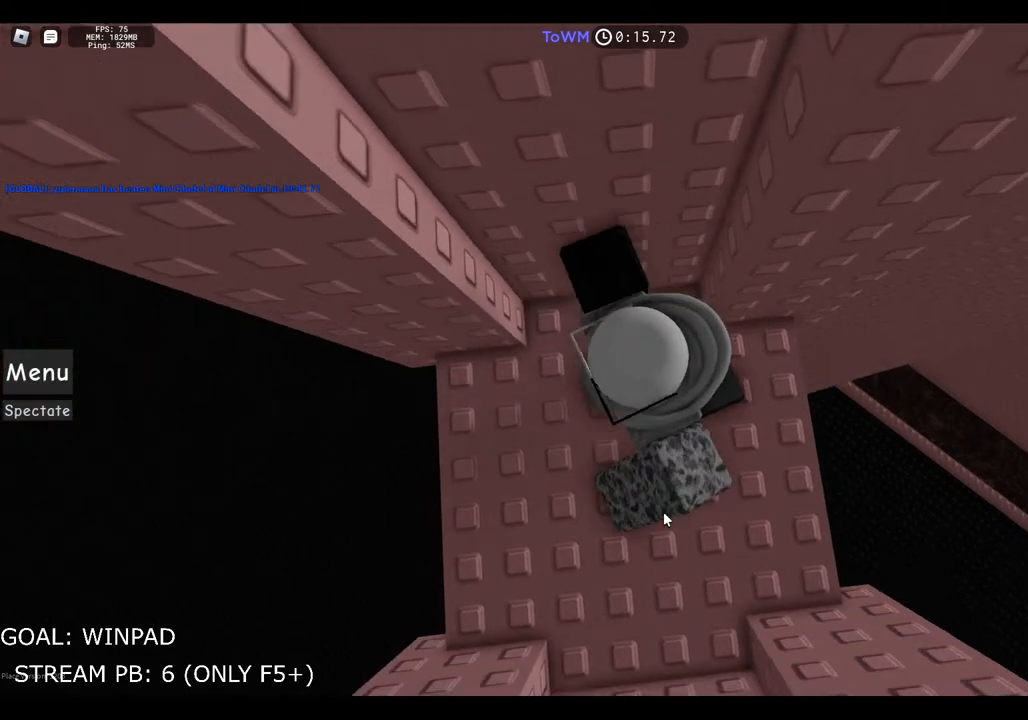
{"keys": [], "events": [[234, "shift", "up"], [484, "s", "up"]]}
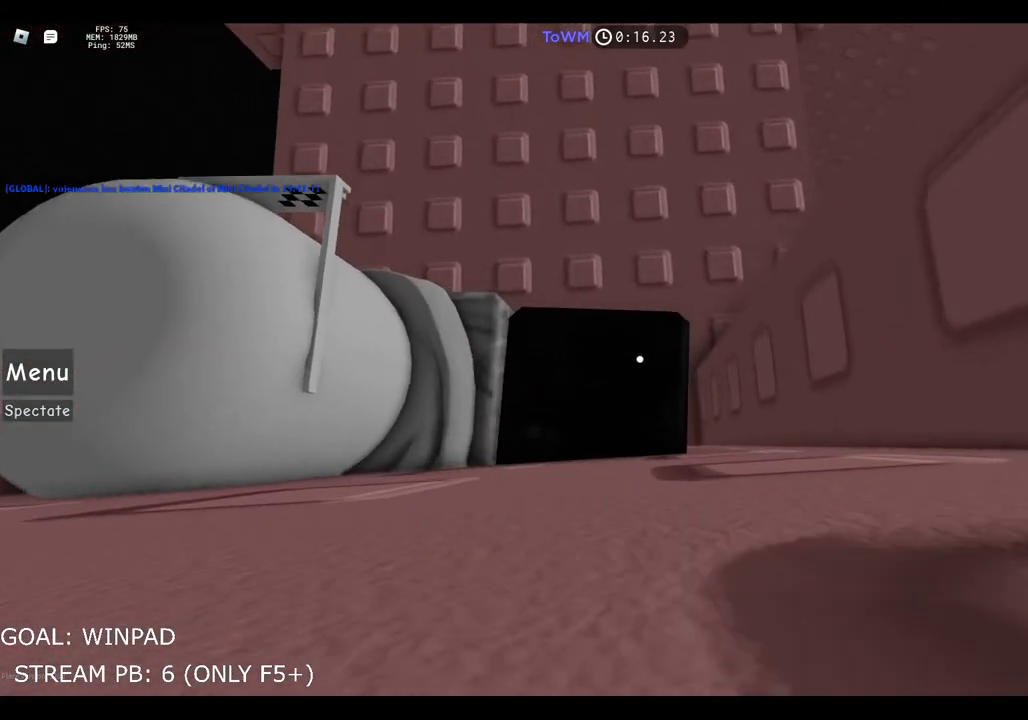
{"keys": ["d", "s"], "events": [[267, "s", "down"], [284, "d", "down"]]}
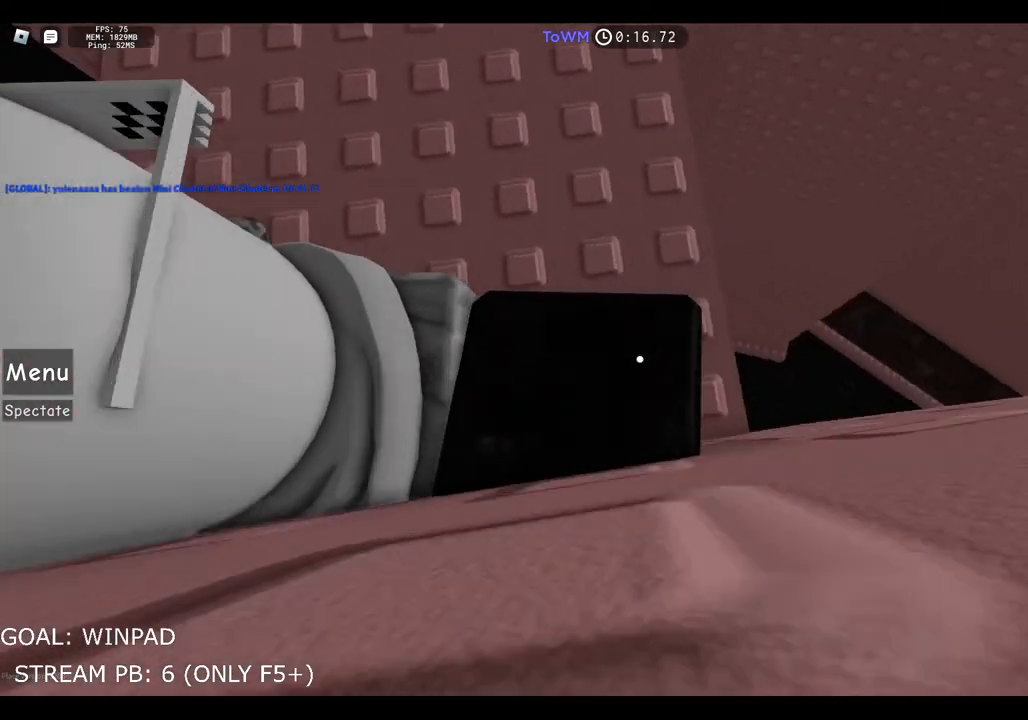
{"keys": [], "events": [[17, "s", "up"], [467, "d", "up"]]}
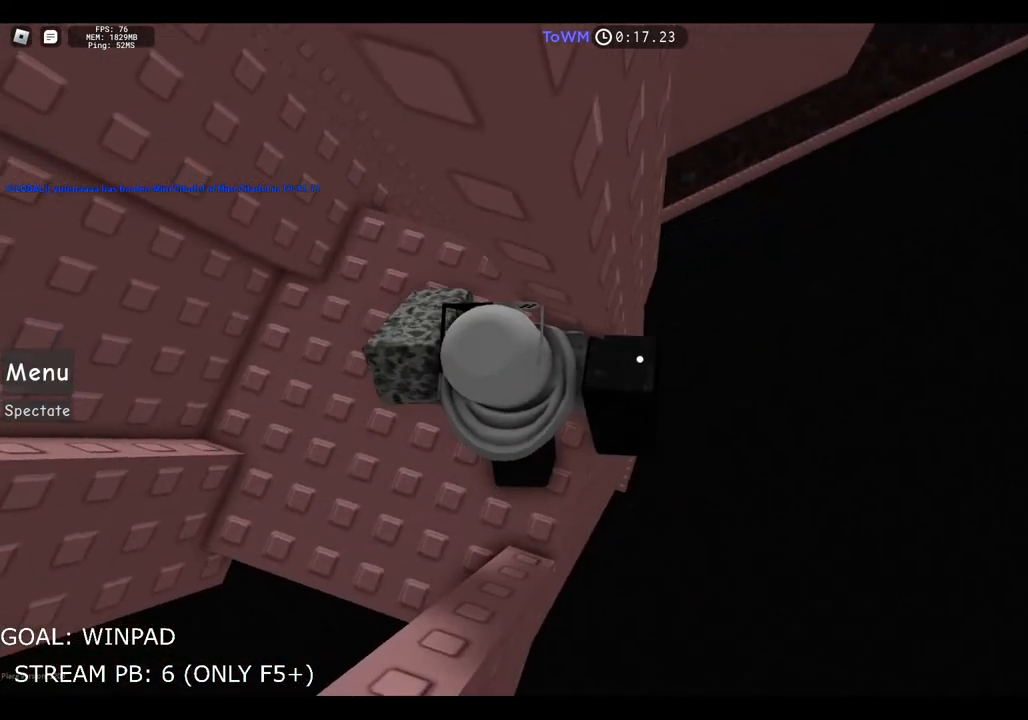
{"keys": ["w"], "events": [[234, "w", "down"]]}
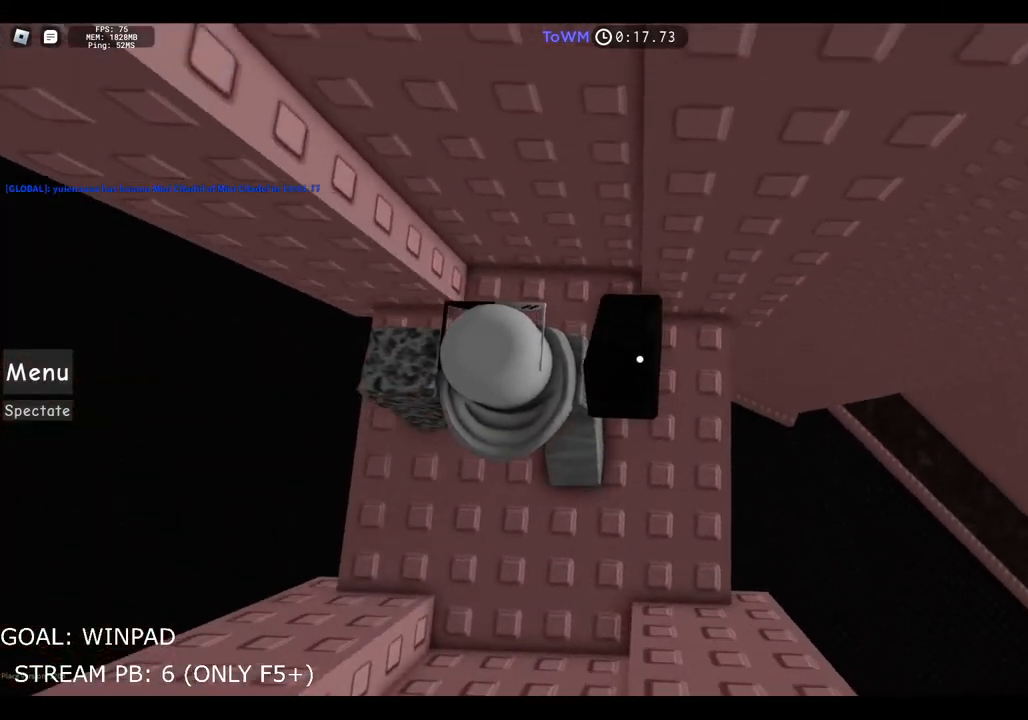
{"keys": ["shift"], "events": [[200, "w", "up"], [350, "shift", "down"]]}
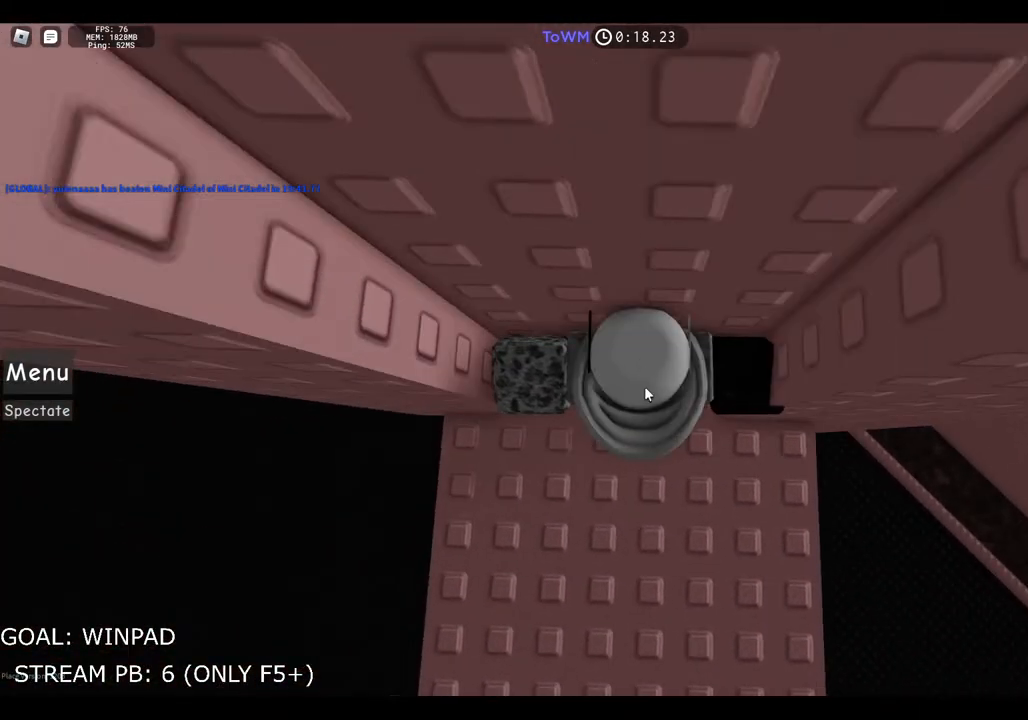
{"keys": ["w"], "events": [[50, "w", "down"], [67, "shift", "up"]]}
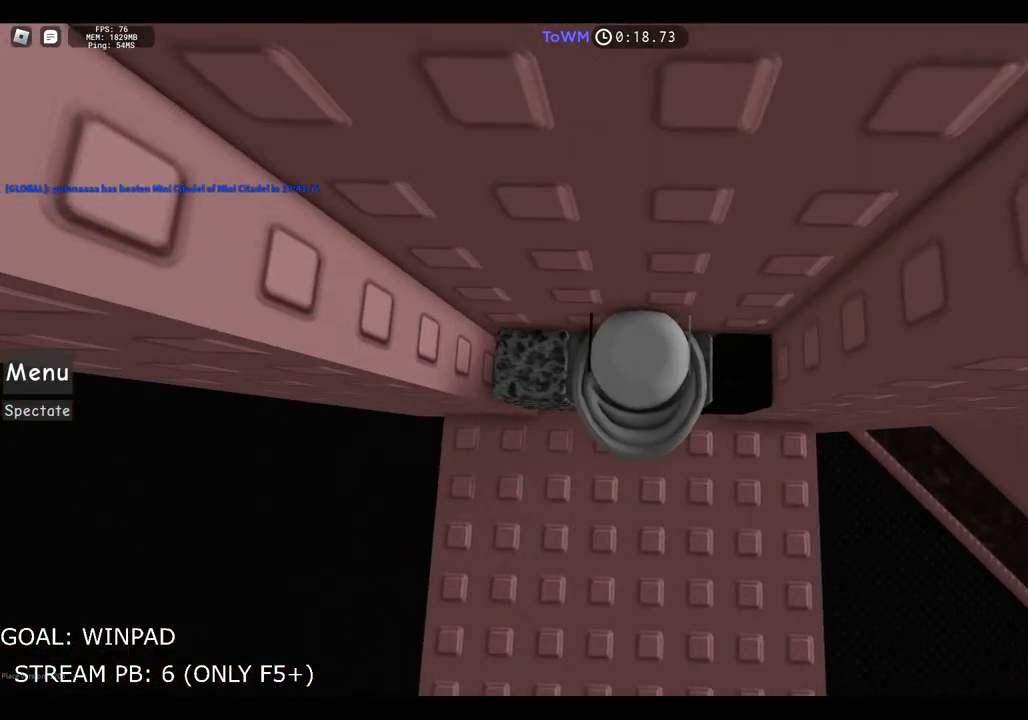
{"keys": [], "events": [[84, "w", "up"]]}